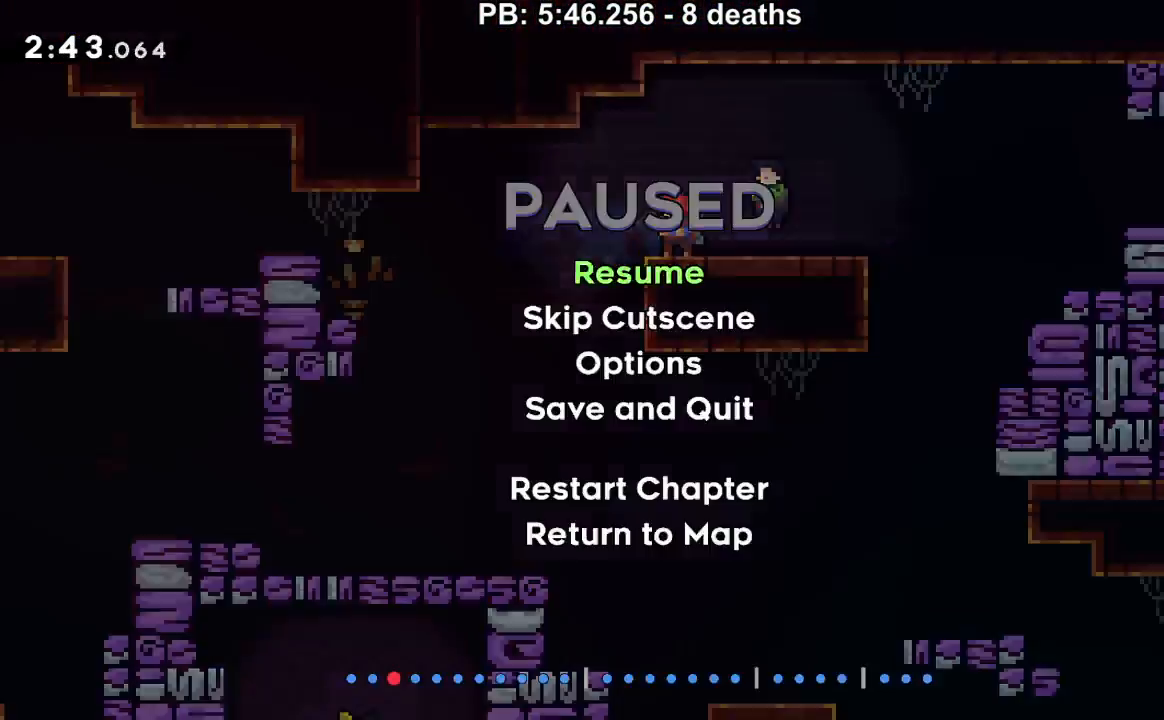
Gameplay with a controller (Nintendo layout); each line is a JSON object with the inputs held at the frame after it. "events" lists button and stick changes between this image and that frame as [ms after this image, input, new state], when the widget could be followed in between. Not read: L3 R3.
{"buttons": ["DPAD_DOWN", "DPAD_RIGHT"], "events": [[16, "SELECT", "down"], [116, "START", "up"], [150, "SELECT", "up"], [483, "DPAD_DOWN", "down"], [483, "DPAD_RIGHT", "down"]]}
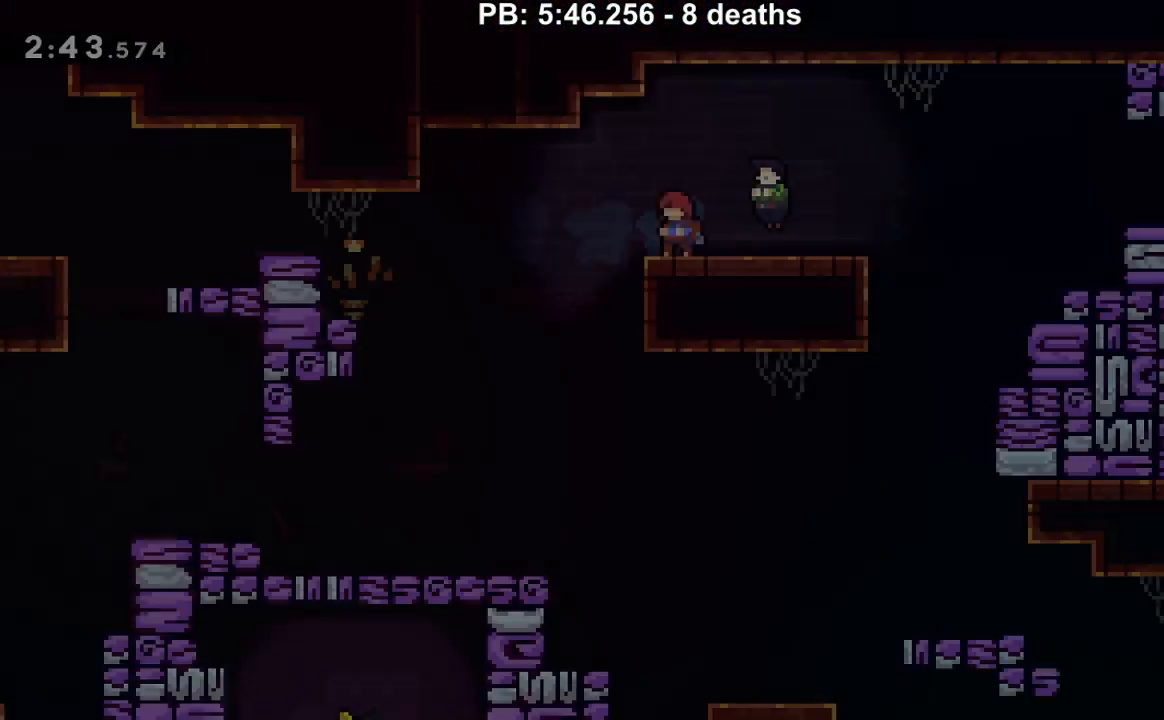
{"buttons": ["B", "DPAD_RIGHT"], "events": [[84, "Y", "down"], [184, "Y", "up"], [300, "B", "down"], [300, "DPAD_DOWN", "up"]]}
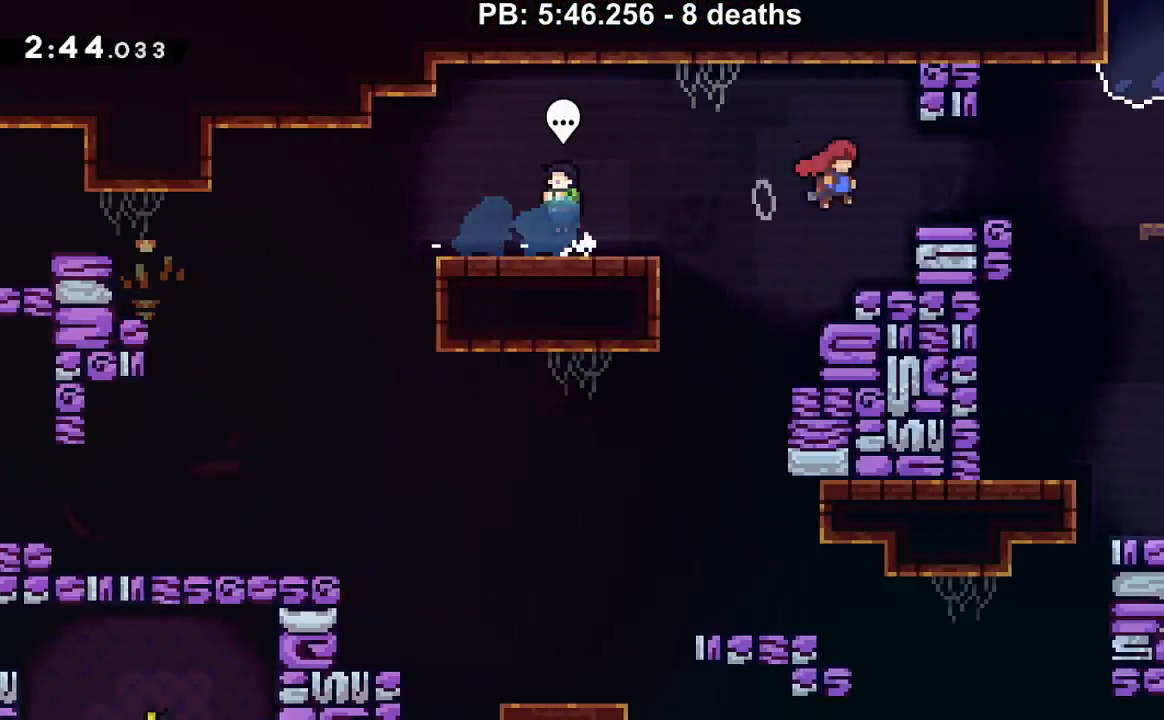
{"buttons": ["Y", "DPAD_DOWN", "DPAD_RIGHT"], "events": [[400, "B", "up"], [467, "DPAD_DOWN", "down"], [500, "Y", "down"]]}
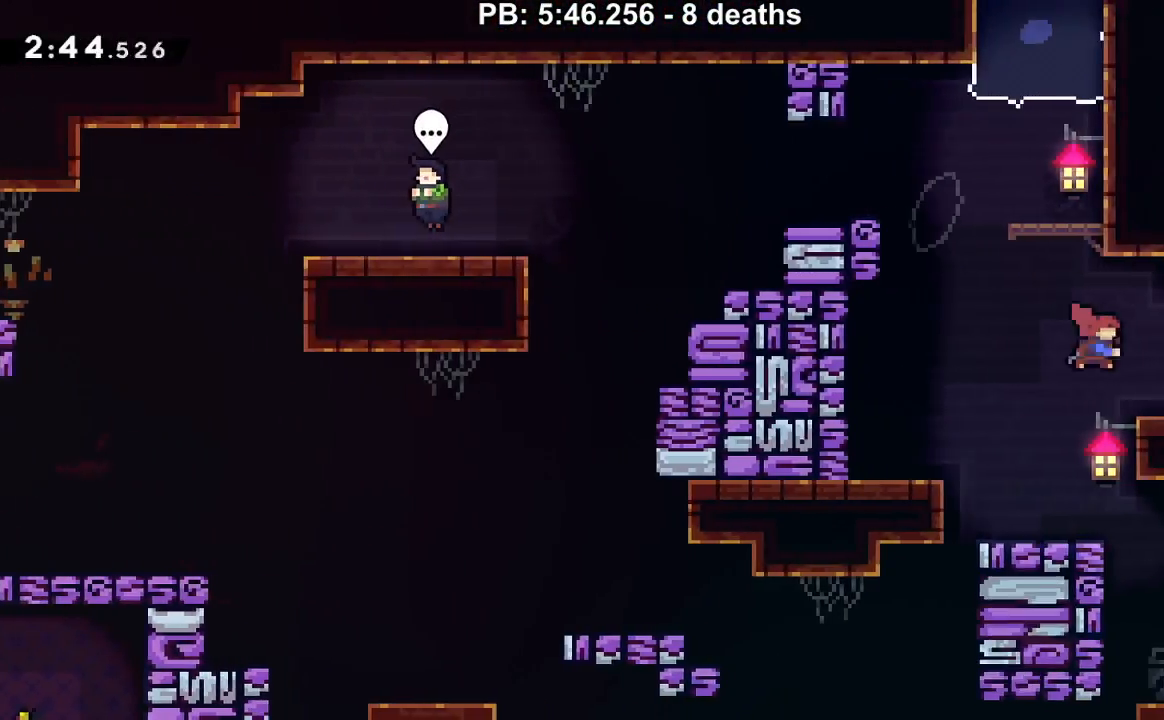
{"buttons": ["B", "DPAD_RIGHT"], "events": [[84, "Y", "up"], [150, "B", "down"], [300, "DPAD_DOWN", "up"]]}
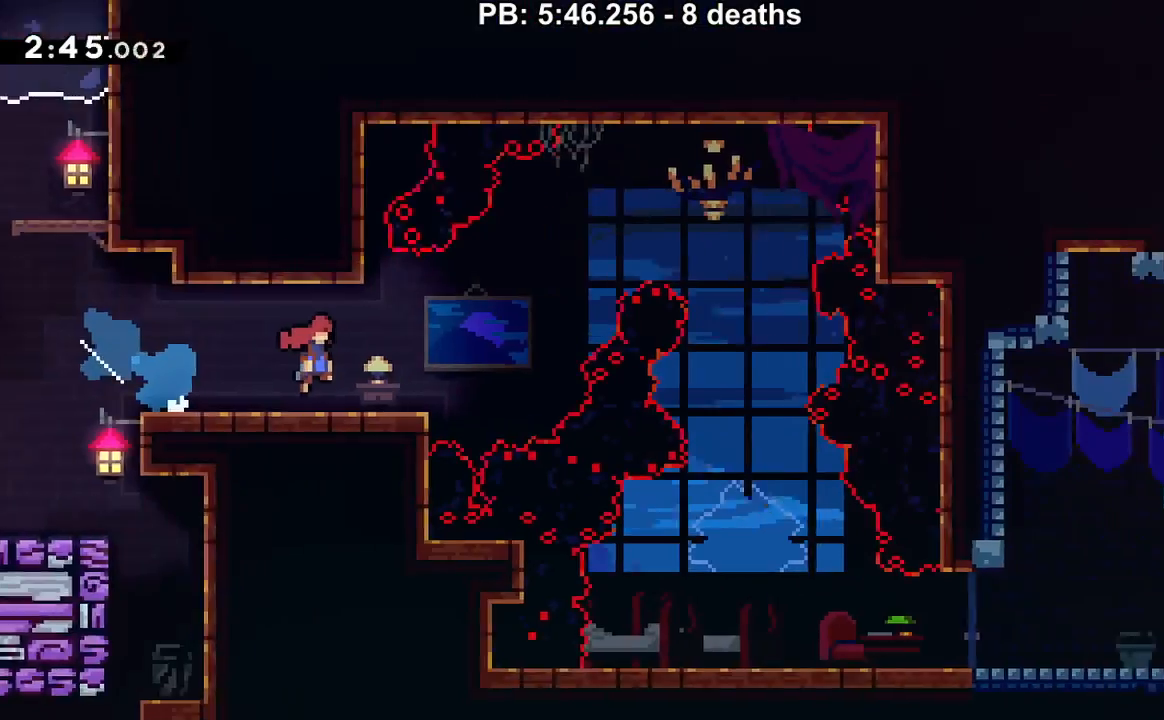
{"buttons": ["B", "Y", "DPAD_UP", "DPAD_RIGHT"], "events": [[400, "DPAD_UP", "down"], [450, "Y", "down"]]}
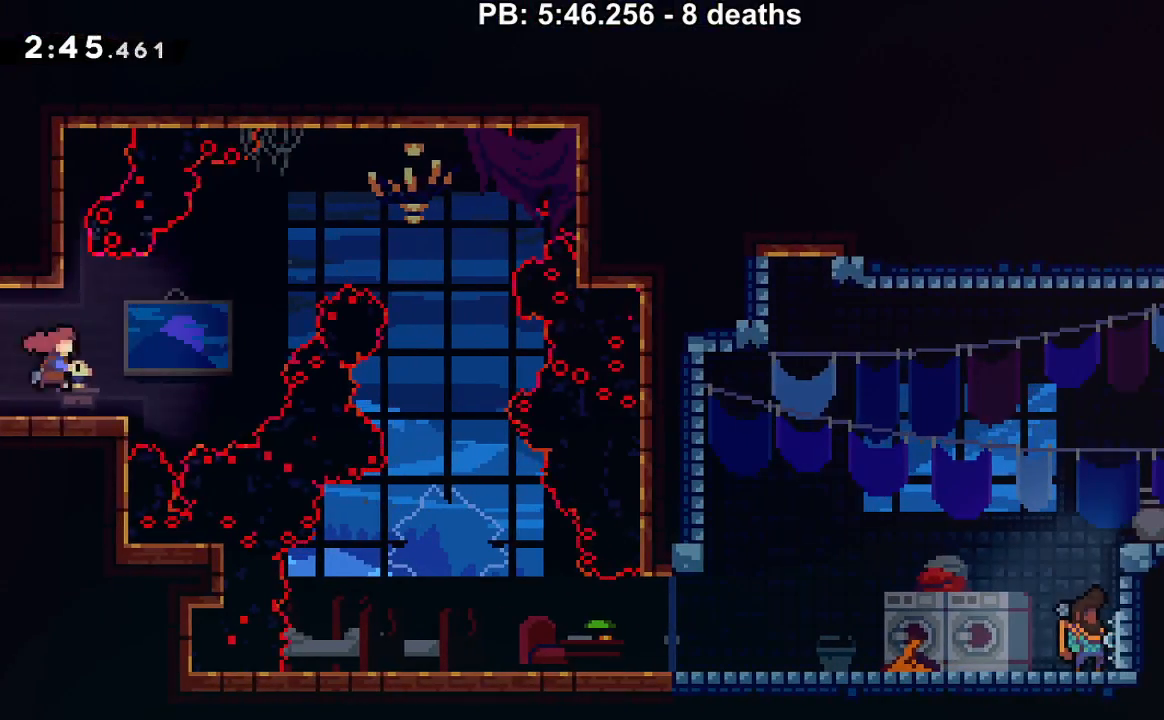
{"buttons": ["DPAD_RIGHT"], "events": [[117, "DPAD_UP", "up"], [217, "Y", "up"], [234, "B", "up"]]}
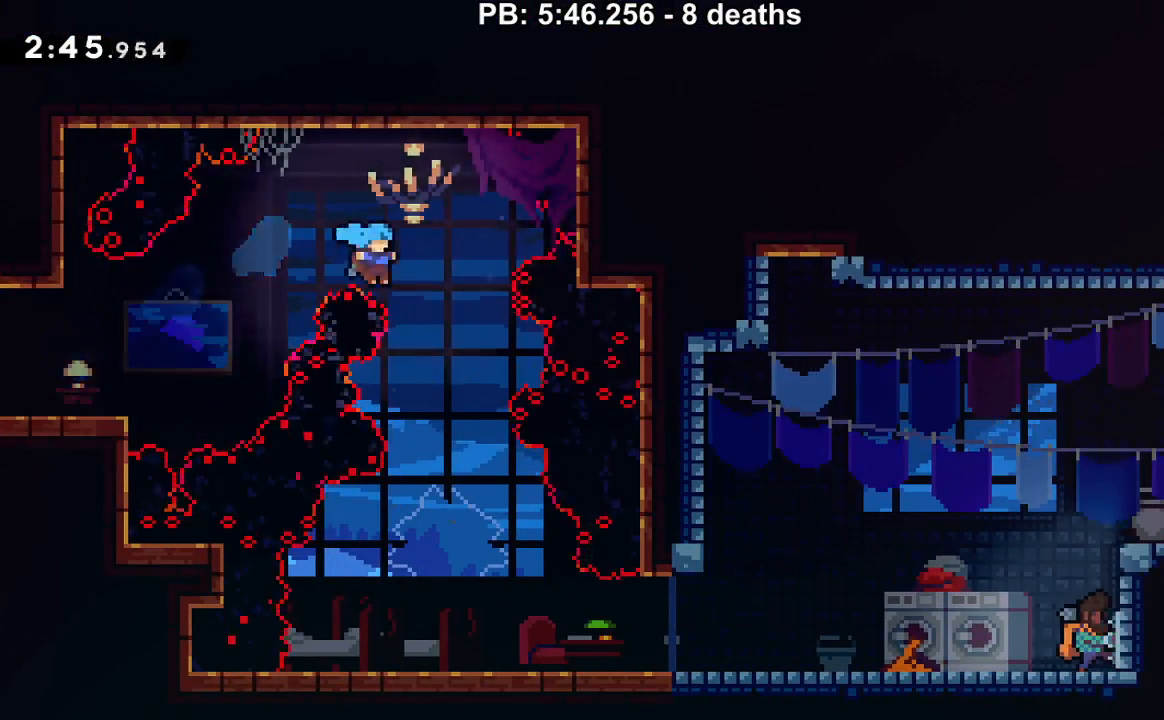
{"buttons": ["DPAD_DOWN", "DPAD_RIGHT"], "events": [[50, "DPAD_DOWN", "down"], [116, "DPAD_RIGHT", "up"], [283, "DPAD_RIGHT", "down"], [367, "DPAD_RIGHT", "up"], [433, "DPAD_RIGHT", "down"]]}
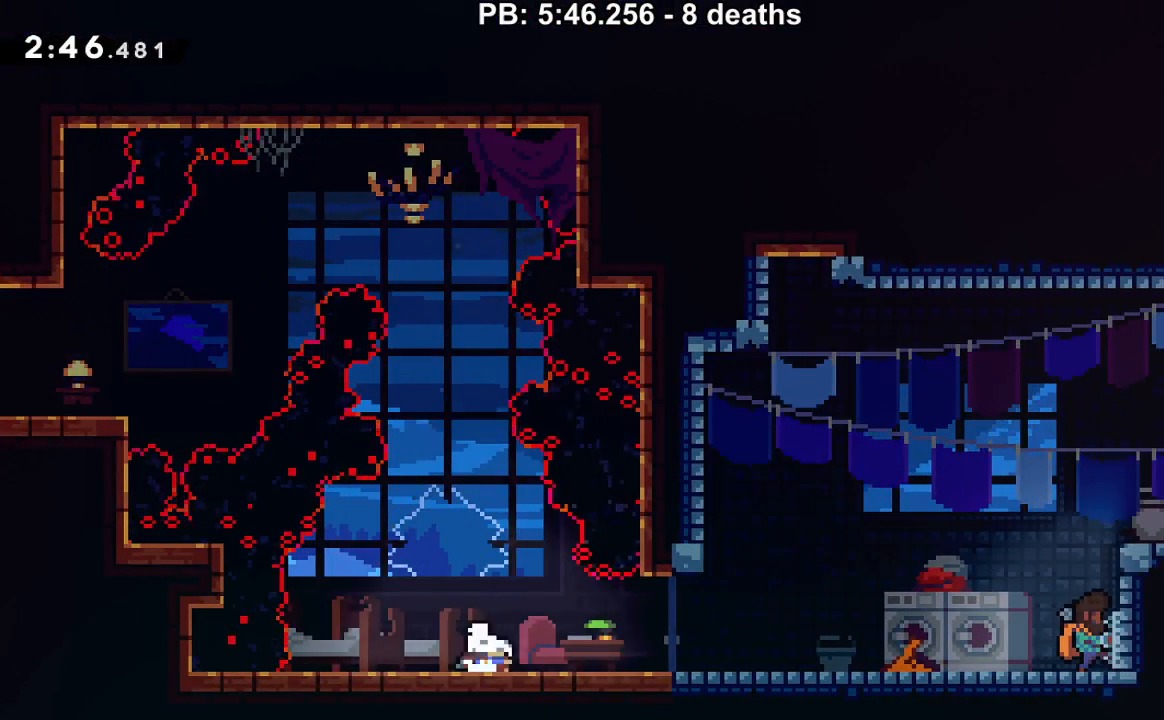
{"buttons": ["START"], "events": [[17, "Y", "down"], [84, "B", "down"], [117, "B", "up"], [117, "Y", "up"], [367, "DPAD_DOWN", "up"], [451, "DPAD_RIGHT", "up"], [451, "START", "down"]]}
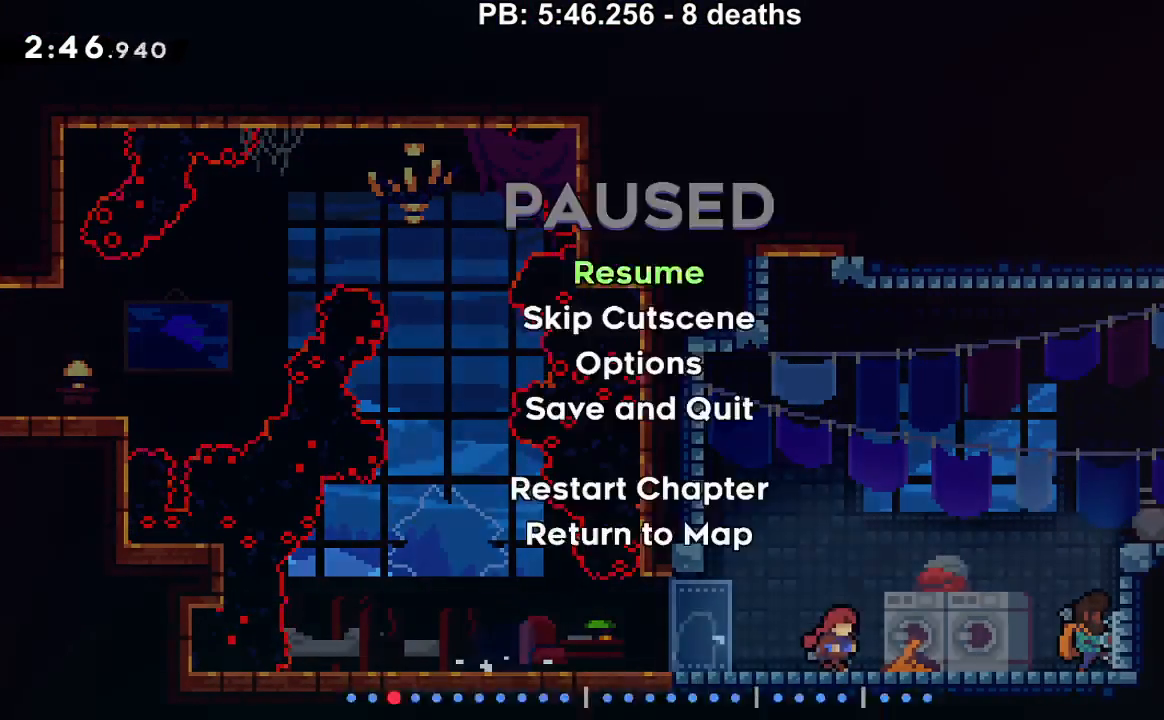
{"buttons": ["DPAD_RIGHT"], "events": [[50, "SELECT", "down"], [83, "START", "up"], [183, "SELECT", "up"], [433, "DPAD_RIGHT", "down"]]}
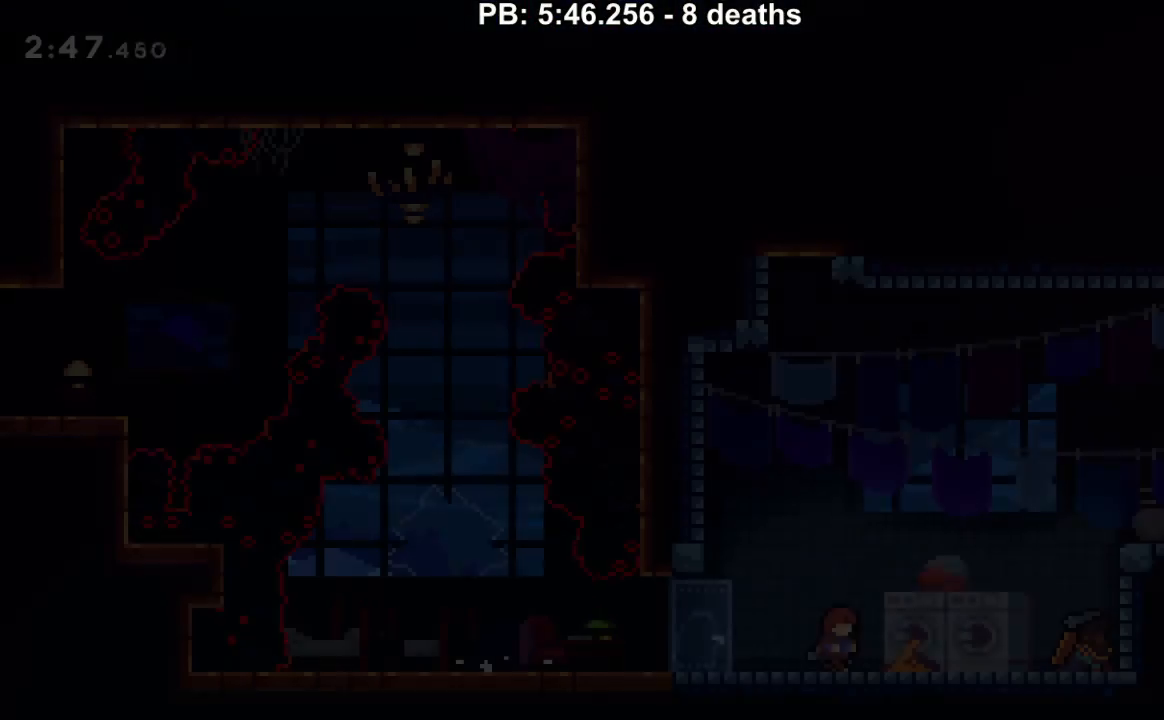
{"buttons": ["B", "DPAD_UP", "DPAD_RIGHT"], "events": [[217, "B", "down"], [384, "DPAD_UP", "down"]]}
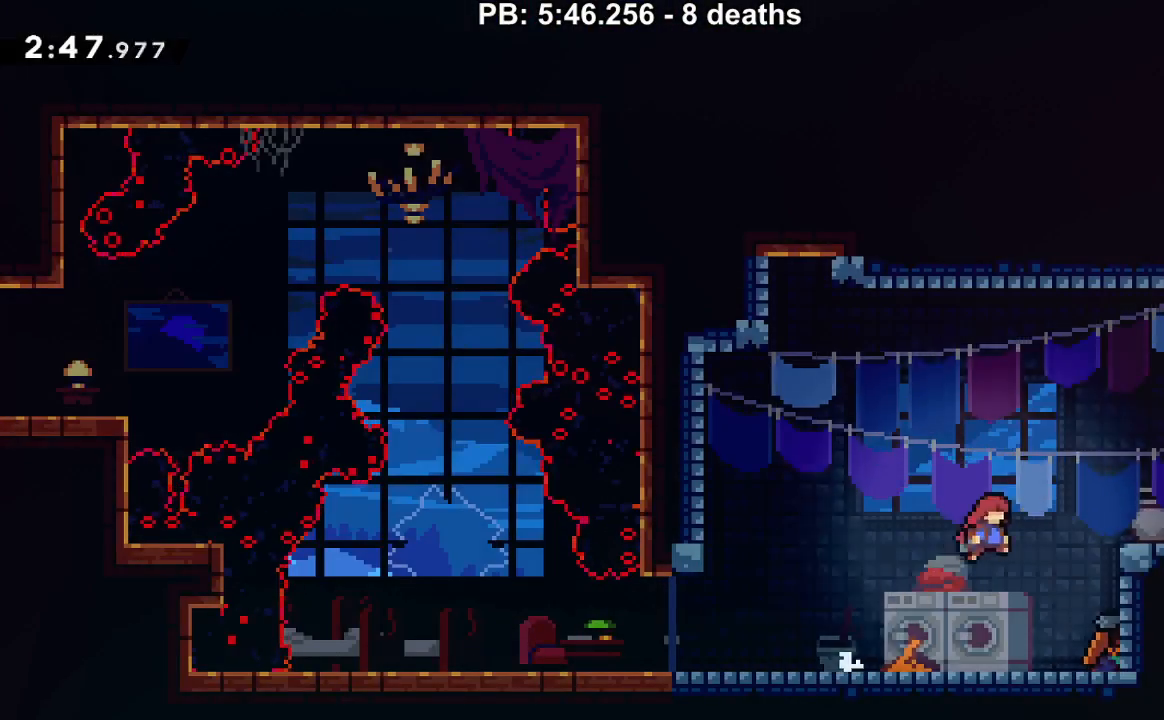
{"buttons": ["B", "Y", "R1", "DPAD_RIGHT"], "events": [[50, "Y", "down"], [450, "DPAD_UP", "up"], [450, "R1", "down"]]}
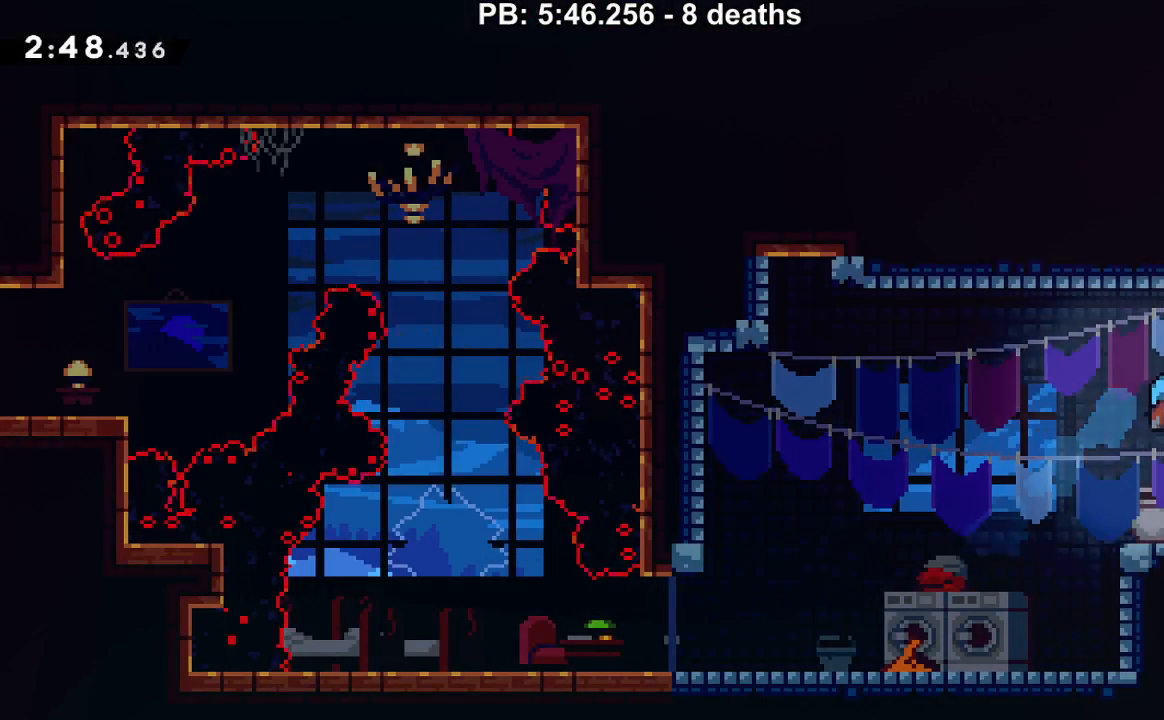
{"buttons": [], "events": [[17, "Y", "up"], [34, "B", "up"], [67, "DPAD_DOWN", "down"], [67, "Y", "down"], [167, "B", "down"], [200, "Y", "up"], [250, "DPAD_DOWN", "up"], [384, "B", "up"], [484, "DPAD_RIGHT", "up"], [484, "R1", "up"]]}
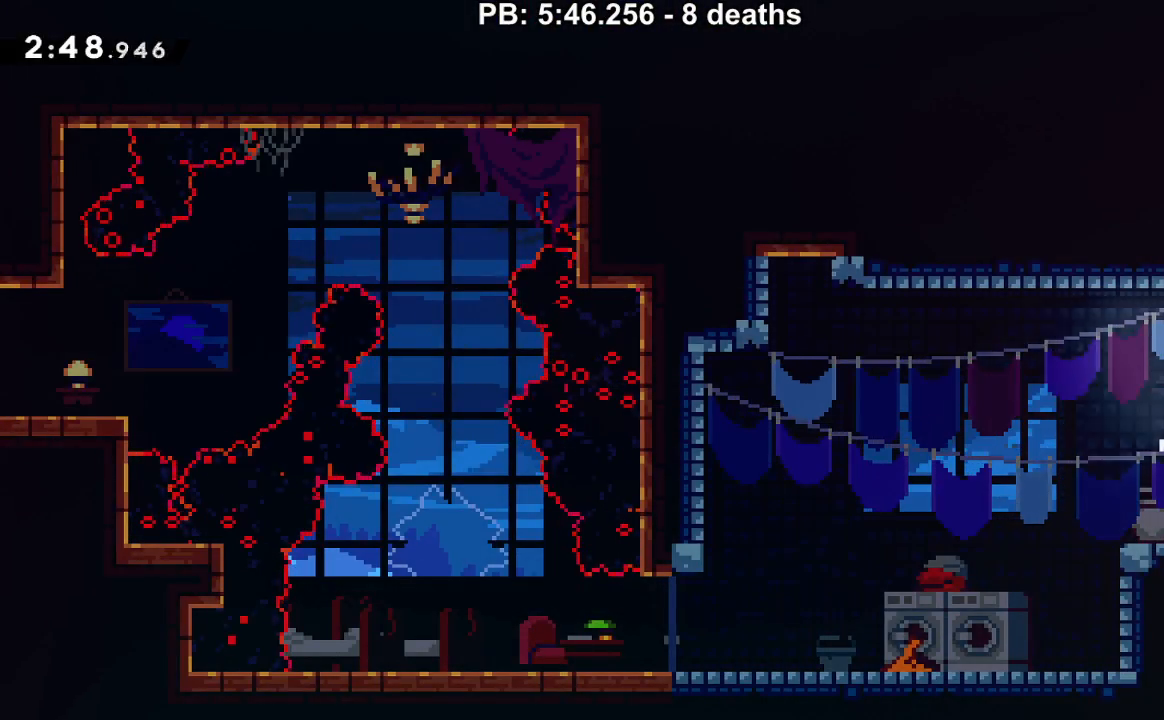
{"buttons": ["DPAD_DOWN", "DPAD_RIGHT"], "events": [[166, "DPAD_LEFT", "down"], [283, "DPAD_LEFT", "up"], [317, "DPAD_DOWN", "down"], [317, "Y", "down"], [350, "DPAD_RIGHT", "down"], [383, "B", "down"], [417, "Y", "up"], [450, "B", "up"]]}
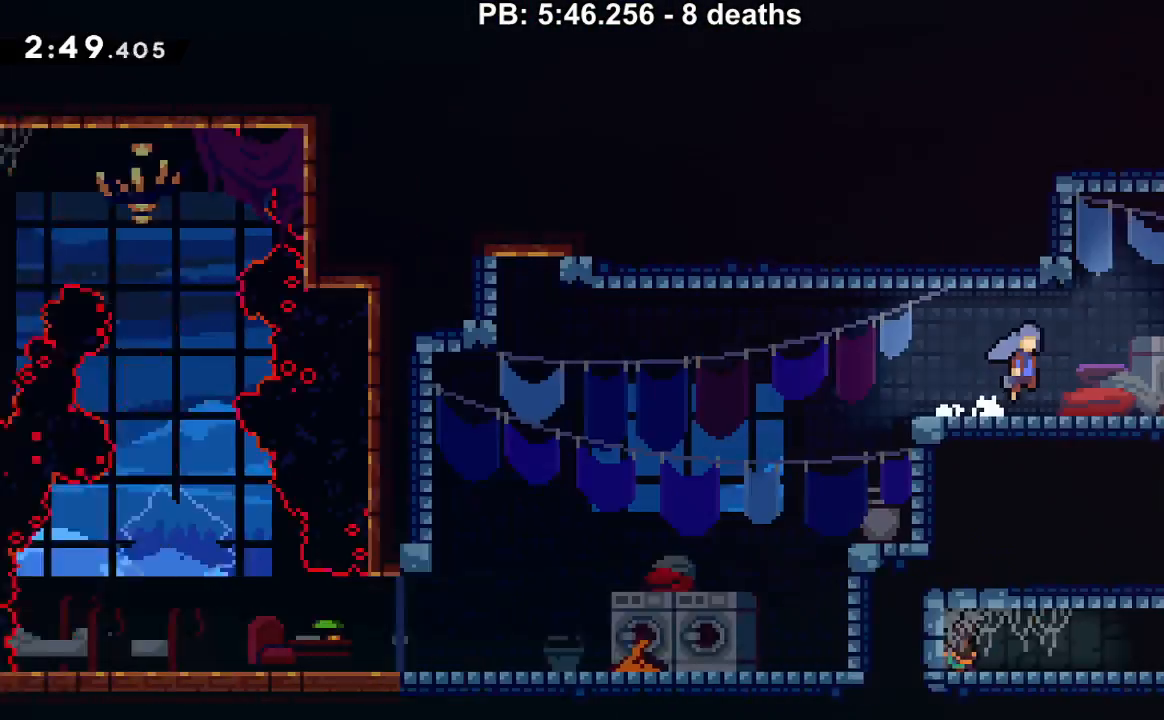
{"buttons": [], "events": [[34, "DPAD_DOWN", "up"], [34, "DPAD_RIGHT", "up"], [167, "DPAD_RIGHT", "down"], [467, "DPAD_RIGHT", "up"]]}
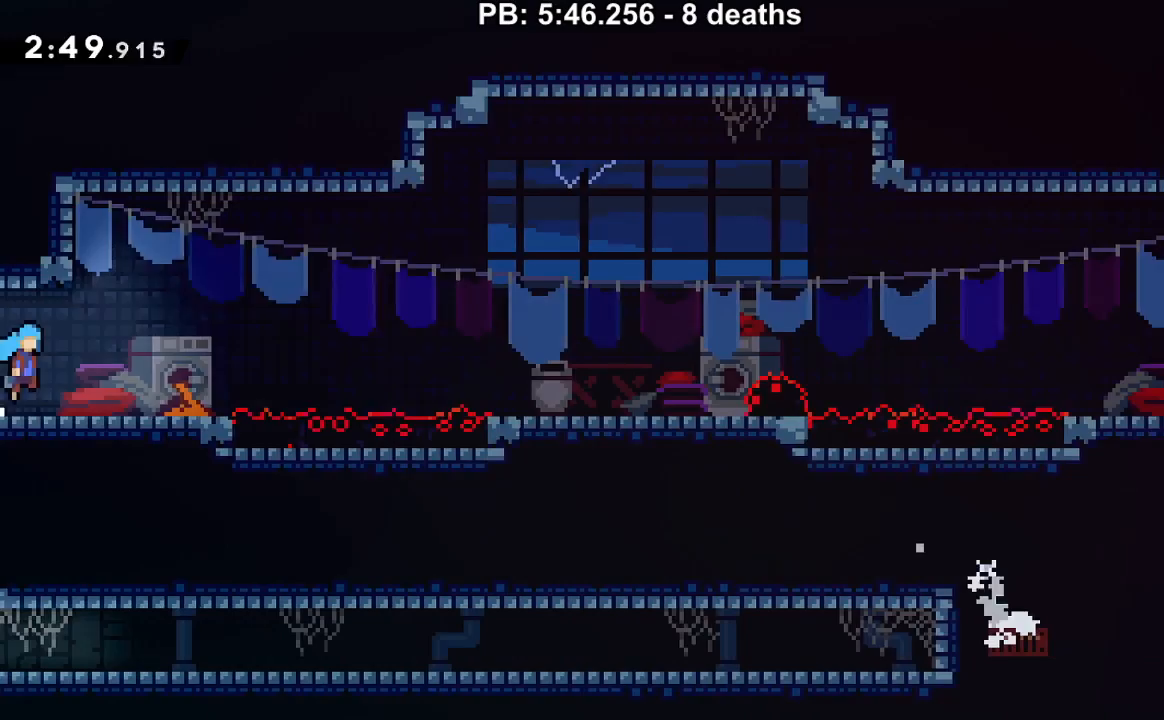
{"buttons": ["B"], "events": [[66, "DPAD_RIGHT", "down"], [217, "B", "down"], [450, "DPAD_RIGHT", "up"]]}
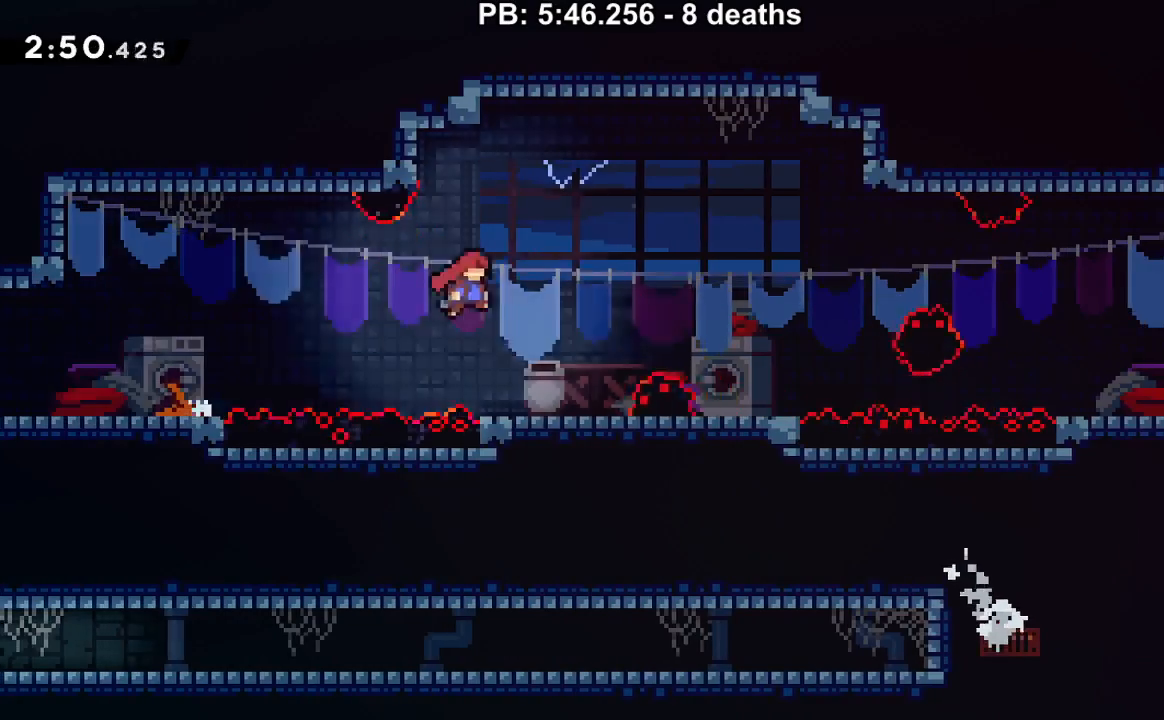
{"buttons": ["B", "DPAD_RIGHT"], "events": [[34, "B", "up"], [134, "DPAD_RIGHT", "down"], [217, "DPAD_DOWN", "down"], [250, "Y", "down"], [351, "Y", "up"], [417, "B", "down"], [451, "DPAD_DOWN", "up"]]}
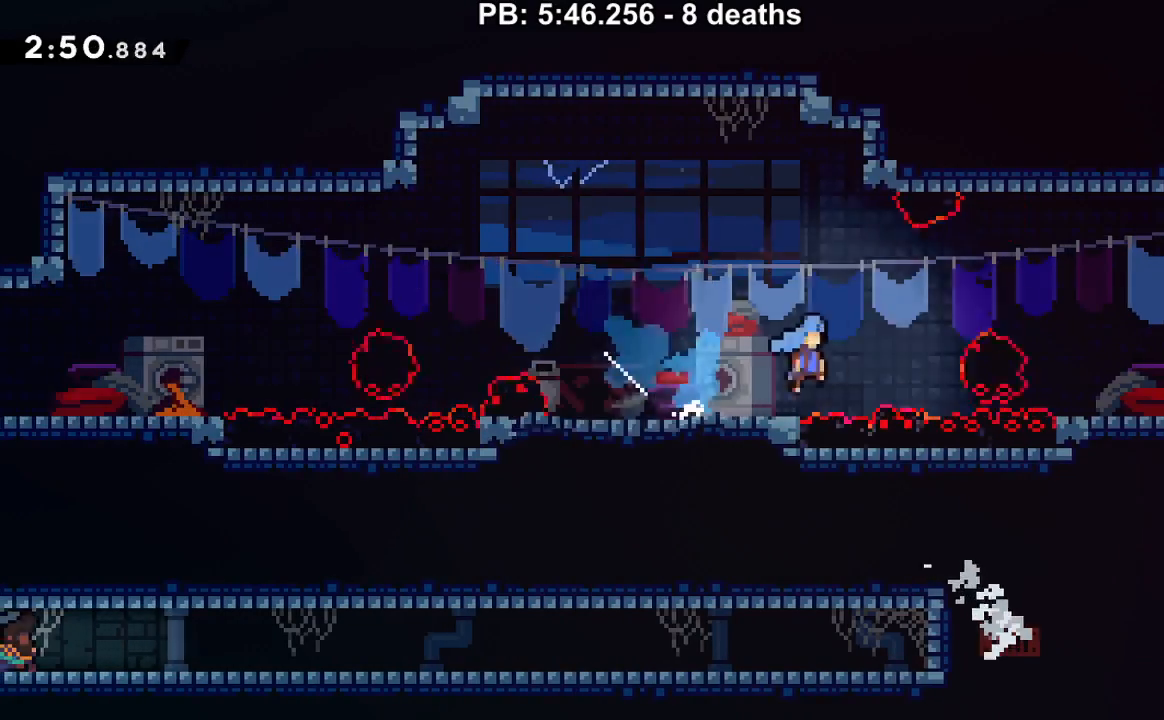
{"buttons": ["B", "DPAD_DOWN", "DPAD_RIGHT"], "events": [[200, "B", "up"], [233, "DPAD_DOWN", "down"], [233, "Y", "down"], [317, "Y", "up"], [383, "B", "down"]]}
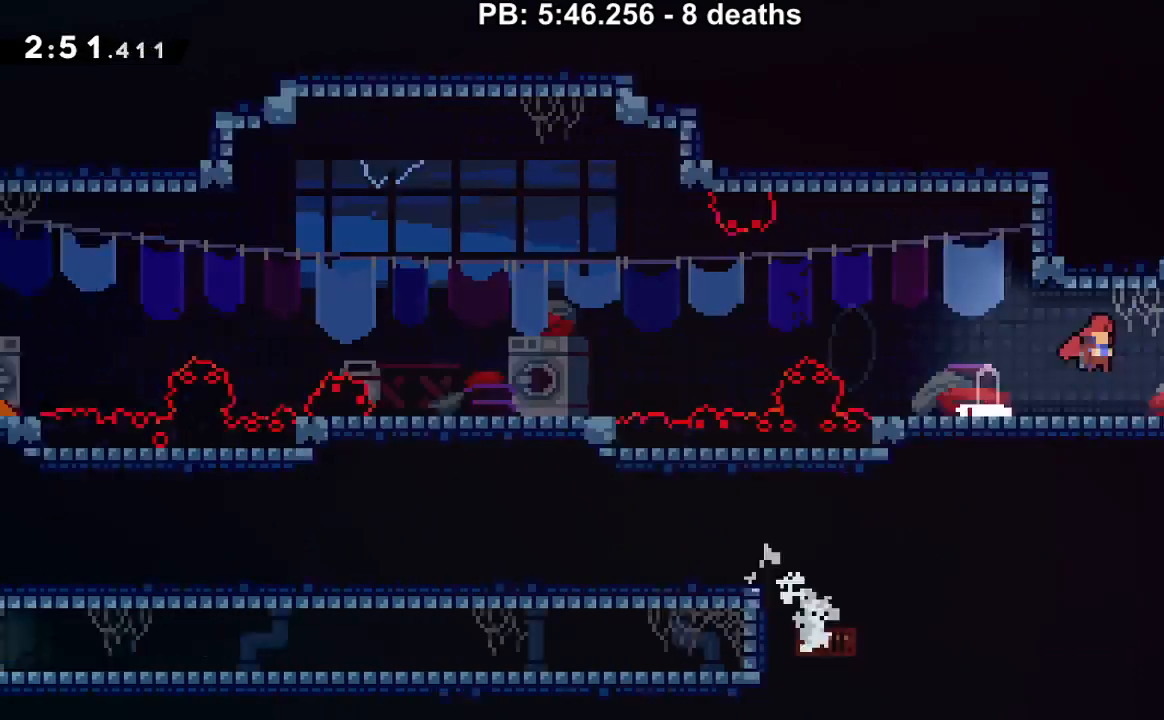
{"buttons": ["B", "R1", "DPAD_RIGHT"], "events": [[100, "DPAD_DOWN", "up"], [167, "R1", "down"]]}
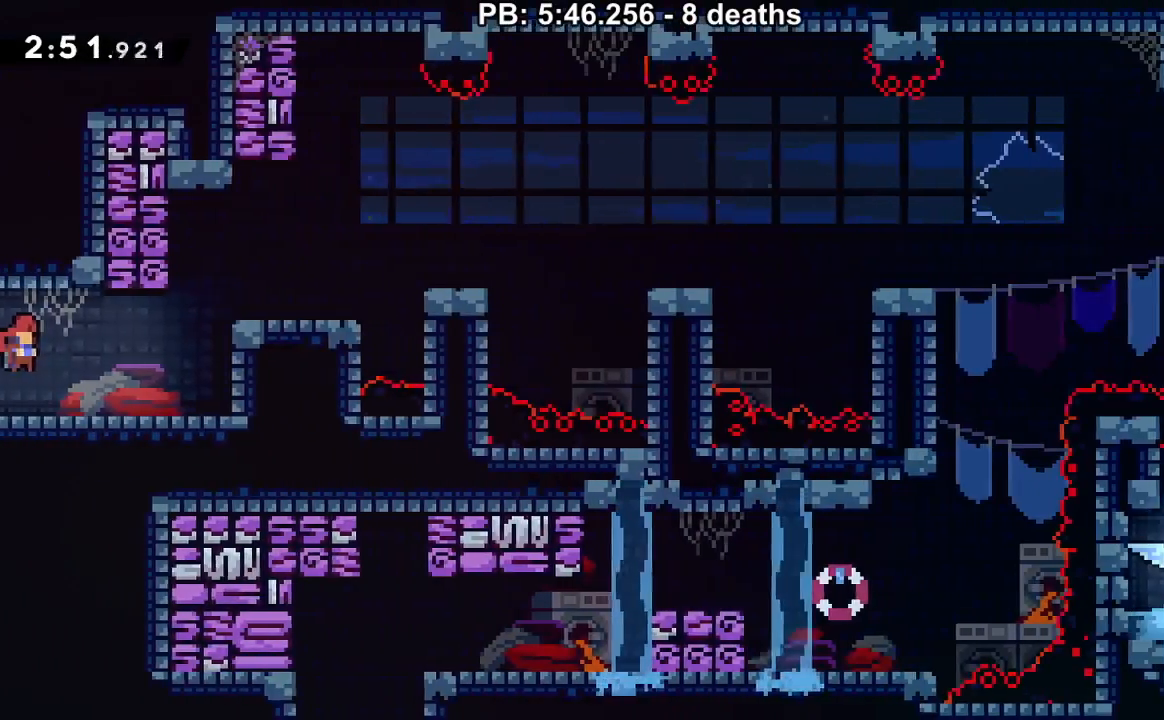
{"buttons": ["R1"], "events": [[417, "B", "up"], [417, "DPAD_RIGHT", "up"]]}
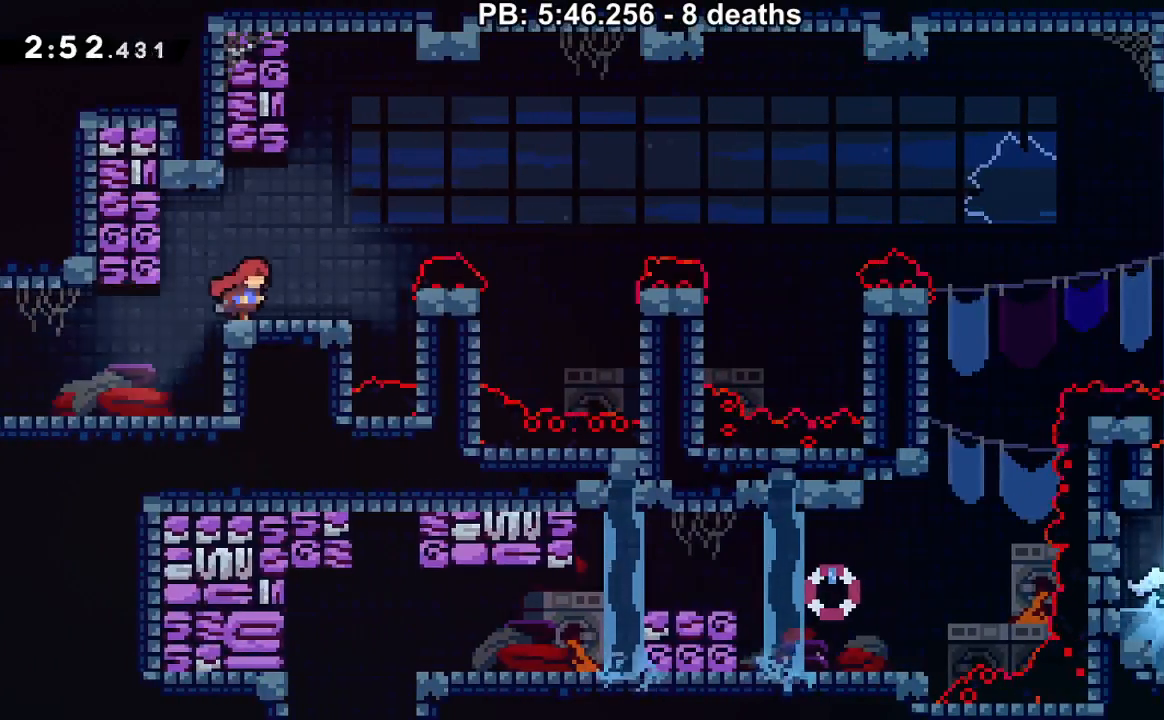
{"buttons": ["B", "DPAD_RIGHT"], "events": [[200, "DPAD_RIGHT", "down"], [234, "R1", "up"], [317, "DPAD_RIGHT", "up"], [384, "DPAD_RIGHT", "down"], [434, "B", "down"]]}
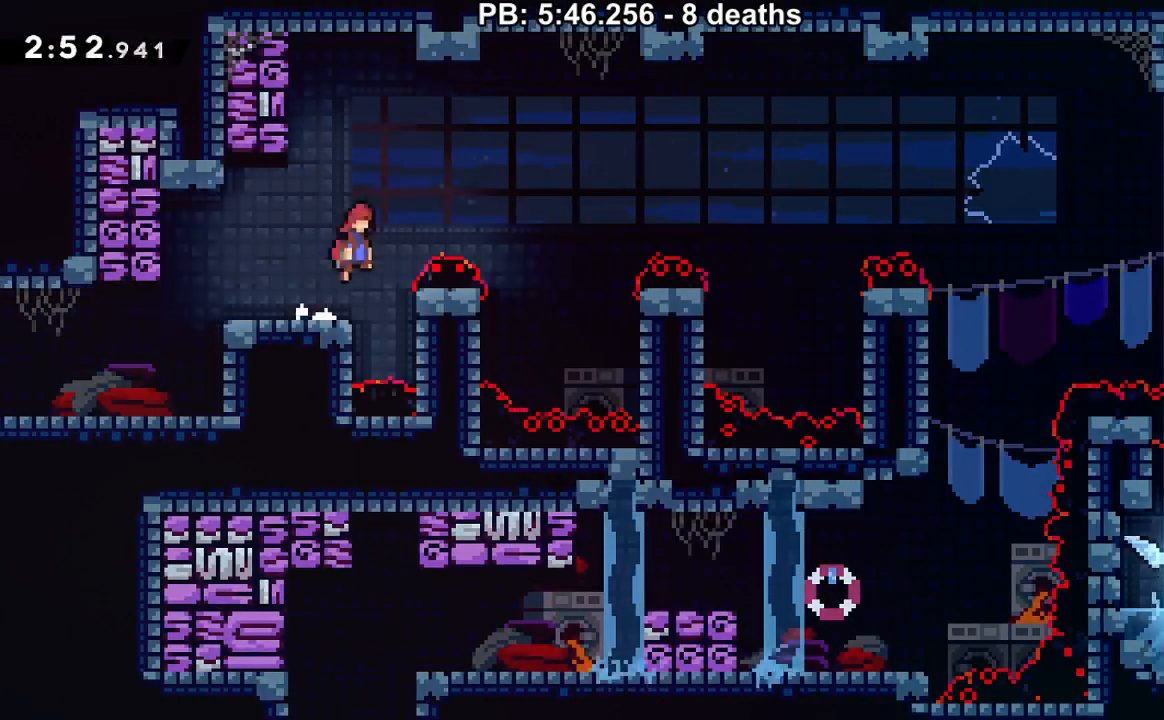
{"buttons": ["B", "DPAD_RIGHT"], "events": [[33, "B", "up"], [133, "DPAD_DOWN", "down"], [166, "Y", "down"], [233, "Y", "up"], [350, "B", "down"], [483, "DPAD_DOWN", "up"]]}
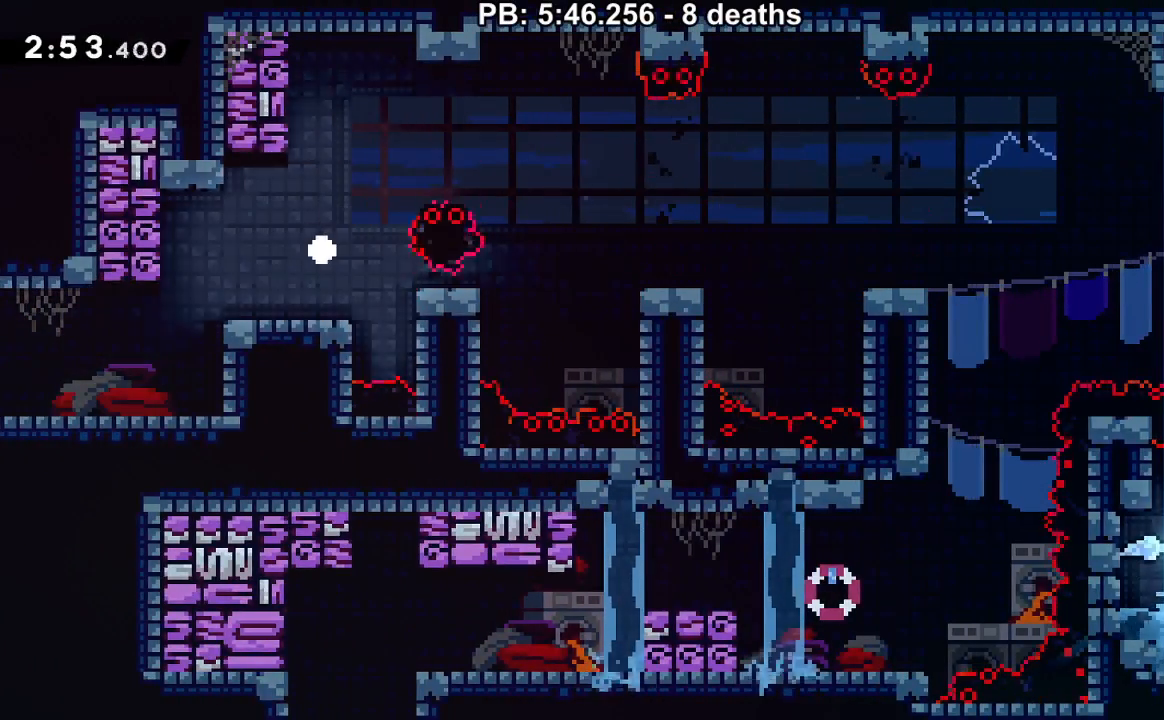
{"buttons": ["L1"], "events": [[34, "DPAD_RIGHT", "up"], [100, "DPAD_DOWN", "down"], [100, "Y", "down"], [167, "Y", "up"], [267, "DPAD_DOWN", "up"], [267, "L1", "down"], [267, "Y", "down"], [317, "Y", "up"], [351, "B", "up"], [384, "L1", "up"], [417, "B", "down"], [417, "R1", "down"], [417, "Y", "down"], [451, "L1", "down"], [467, "R1", "up"], [467, "Y", "up"], [501, "B", "up"]]}
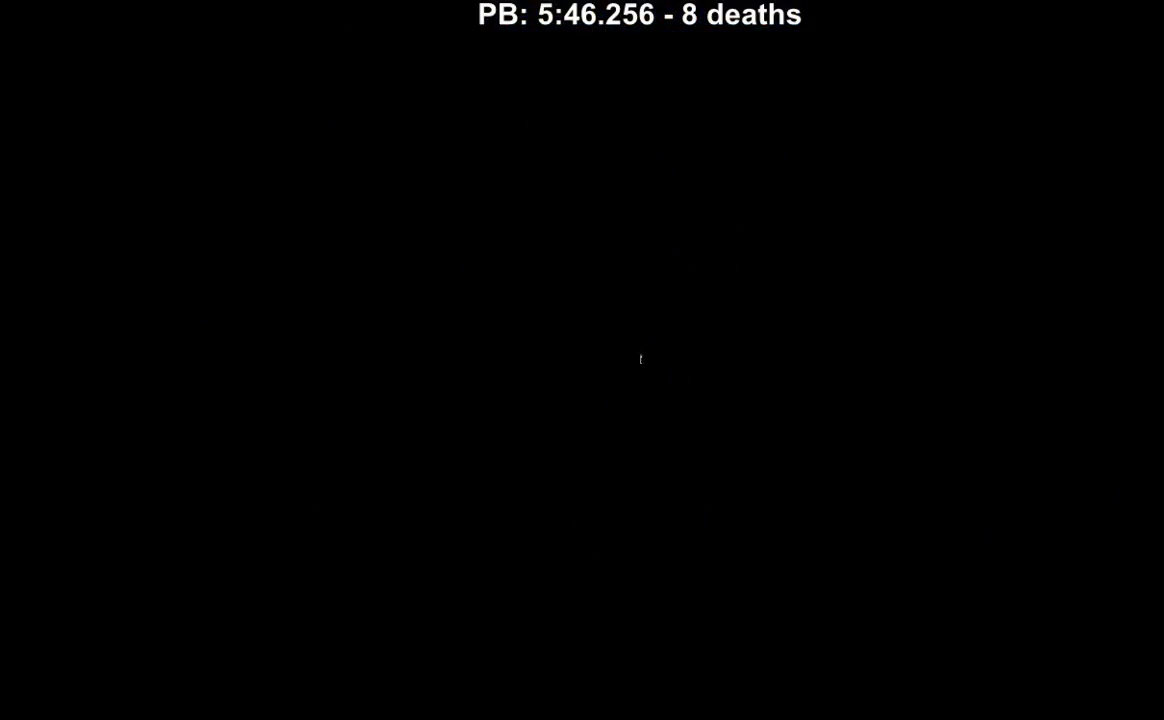
{"buttons": [], "events": [[50, "B", "down"], [50, "L1", "up"], [50, "R1", "down"], [66, "Y", "down"], [100, "L1", "down"], [133, "DPAD_RIGHT", "down"], [133, "Y", "up"], [167, "B", "up"], [167, "R1", "up"], [233, "B", "down"], [233, "R1", "down"], [233, "Y", "down"], [250, "B", "up"], [317, "R1", "up"], [317, "Y", "up"], [383, "DPAD_RIGHT", "up"], [417, "L1", "up"]]}
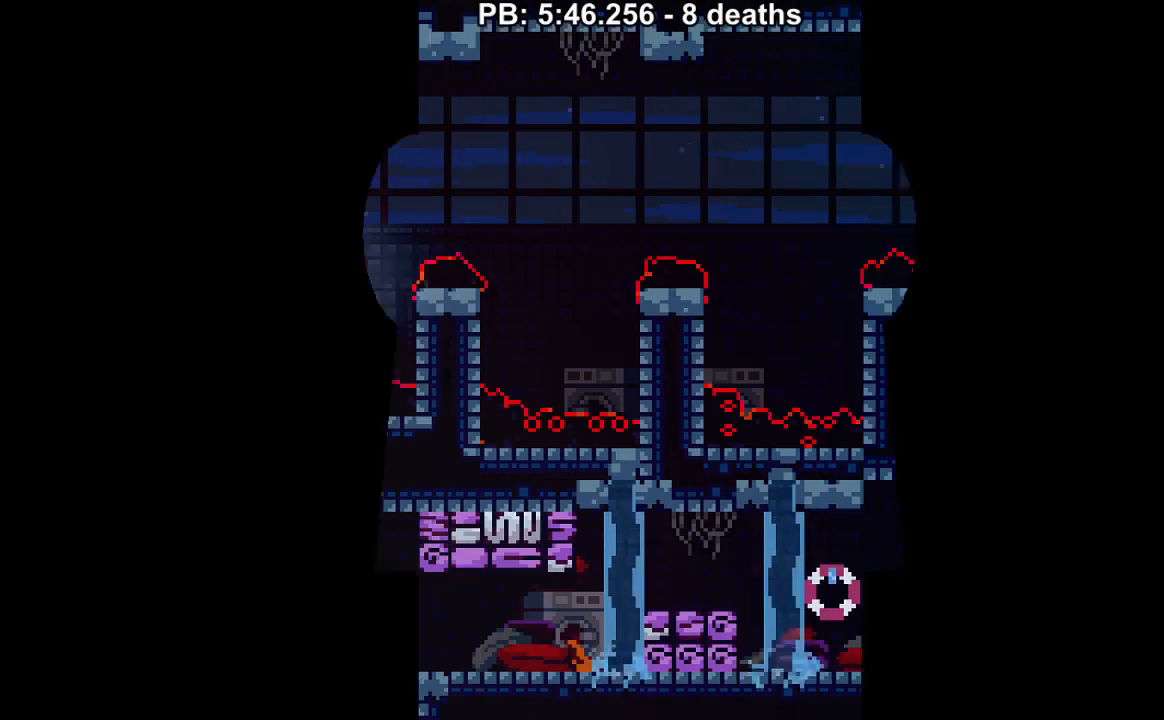
{"buttons": [], "events": [[34, "DPAD_RIGHT", "down"], [317, "DPAD_RIGHT", "up"]]}
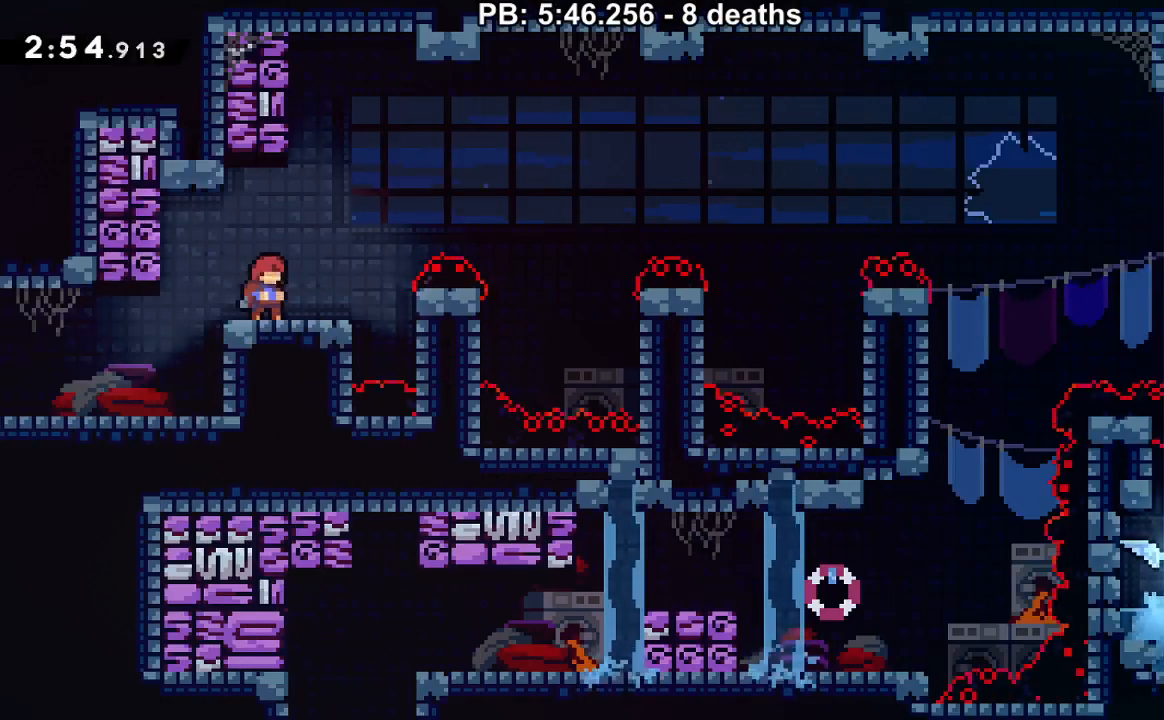
{"buttons": ["DPAD_DOWN", "DPAD_RIGHT"], "events": [[100, "DPAD_RIGHT", "down"], [133, "B", "down"], [217, "DPAD_DOWN", "down"], [283, "B", "up"], [350, "Y", "down"], [417, "Y", "up"]]}
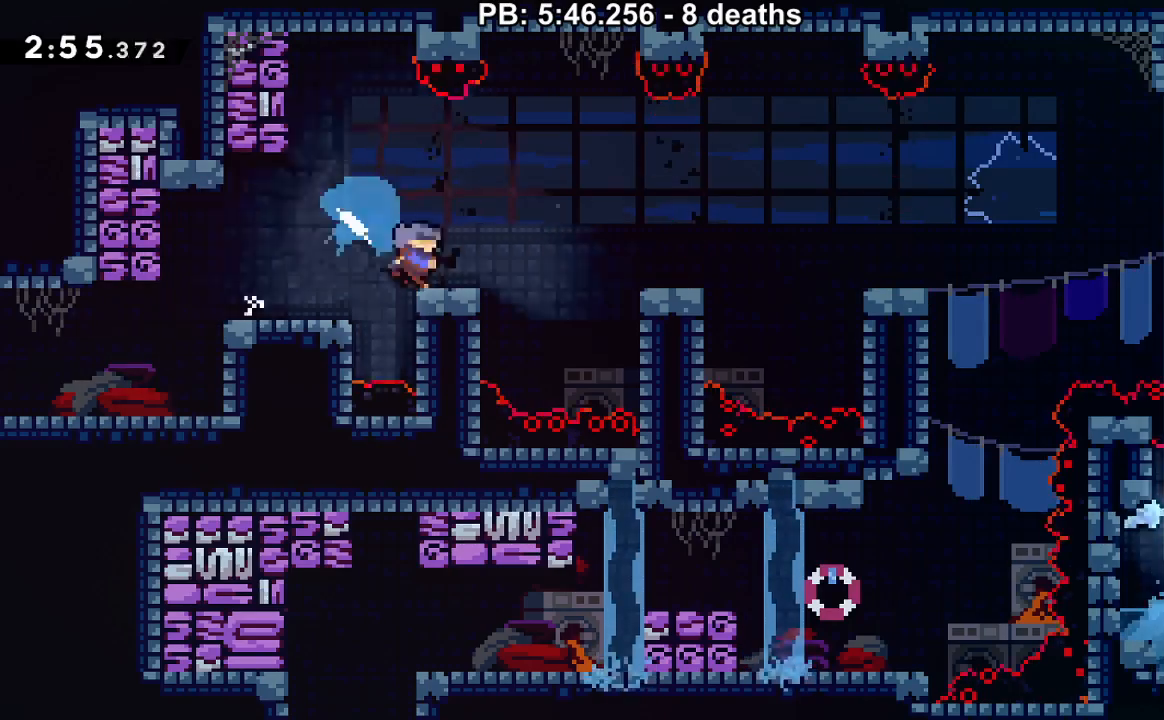
{"buttons": [], "events": [[34, "B", "down"], [34, "DPAD_DOWN", "up"], [451, "B", "up"], [451, "DPAD_DOWN", "down"], [451, "DPAD_RIGHT", "up"], [467, "DPAD_DOWN", "up"]]}
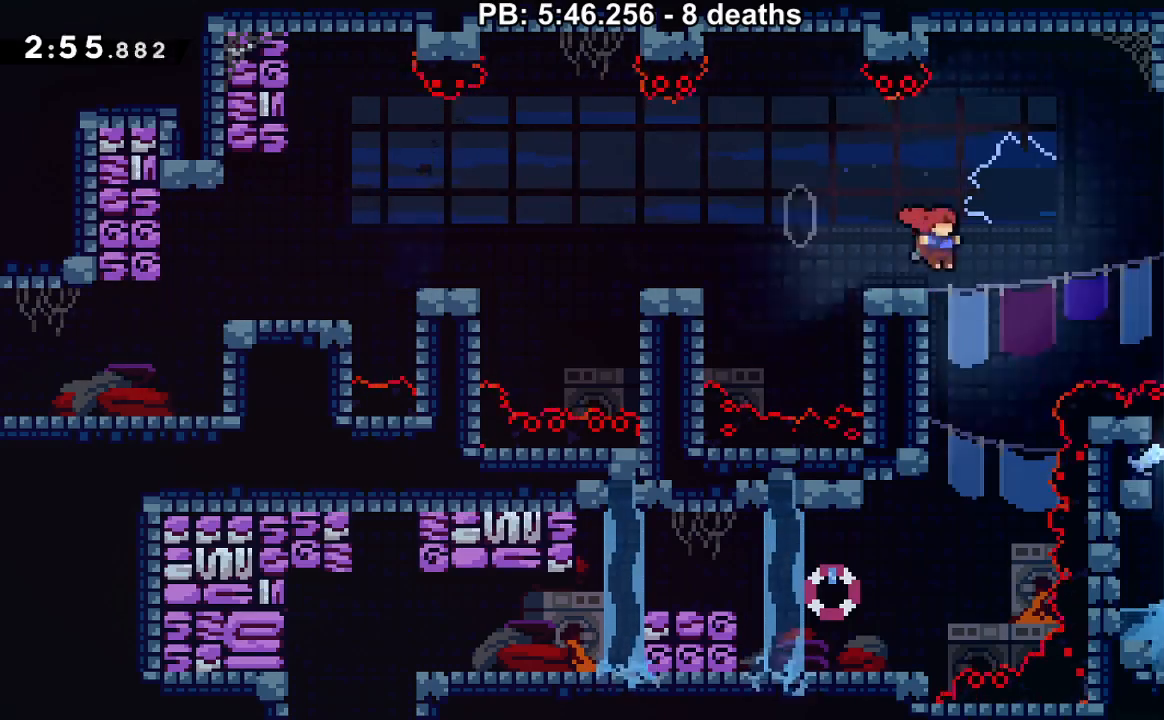
{"buttons": ["DPAD_LEFT"], "events": [[16, "DPAD_DOWN", "down"], [33, "Y", "down"], [133, "Y", "up"], [200, "DPAD_DOWN", "up"], [200, "DPAD_LEFT", "down"]]}
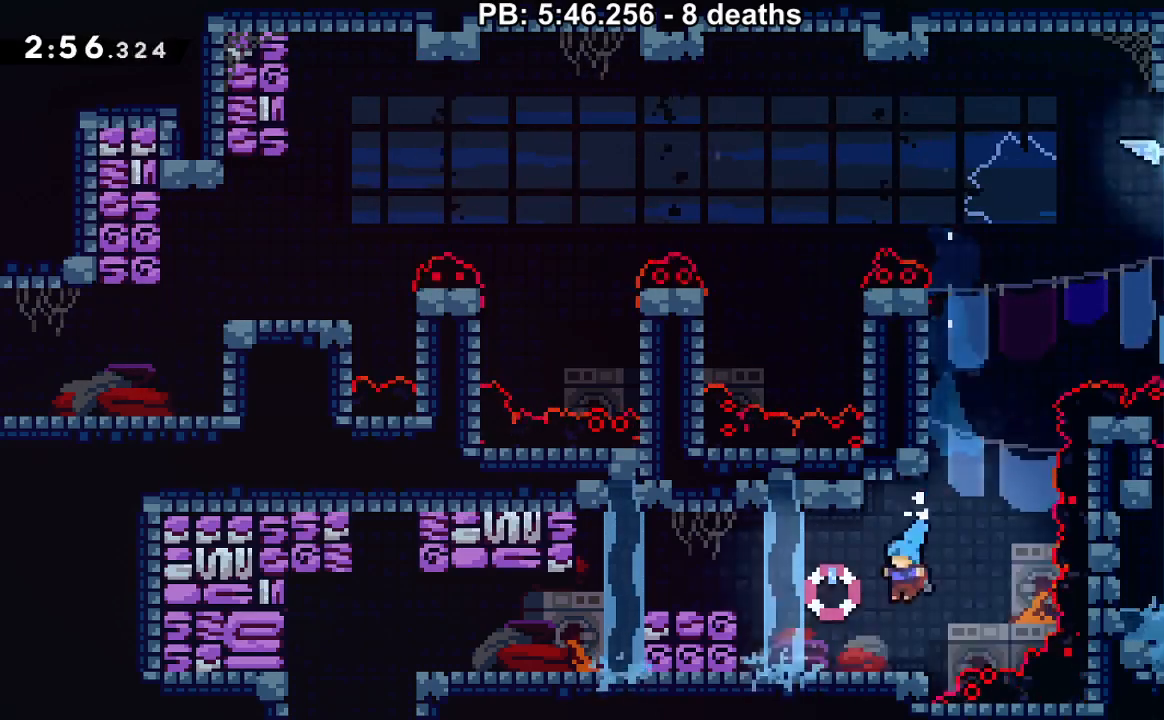
{"buttons": ["DPAD_LEFT"], "events": [[184, "B", "down"], [267, "B", "up"], [334, "Y", "down"], [401, "Y", "up"]]}
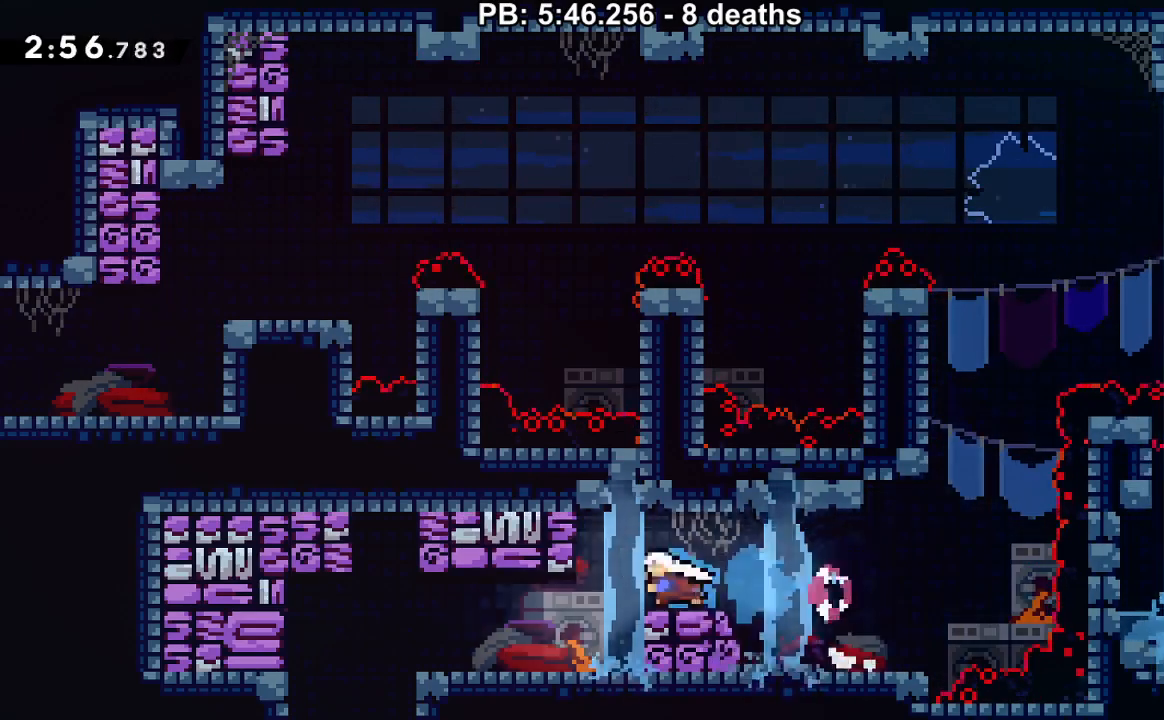
{"buttons": ["DPAD_LEFT"], "events": [[183, "Y", "down"], [250, "Y", "up"]]}